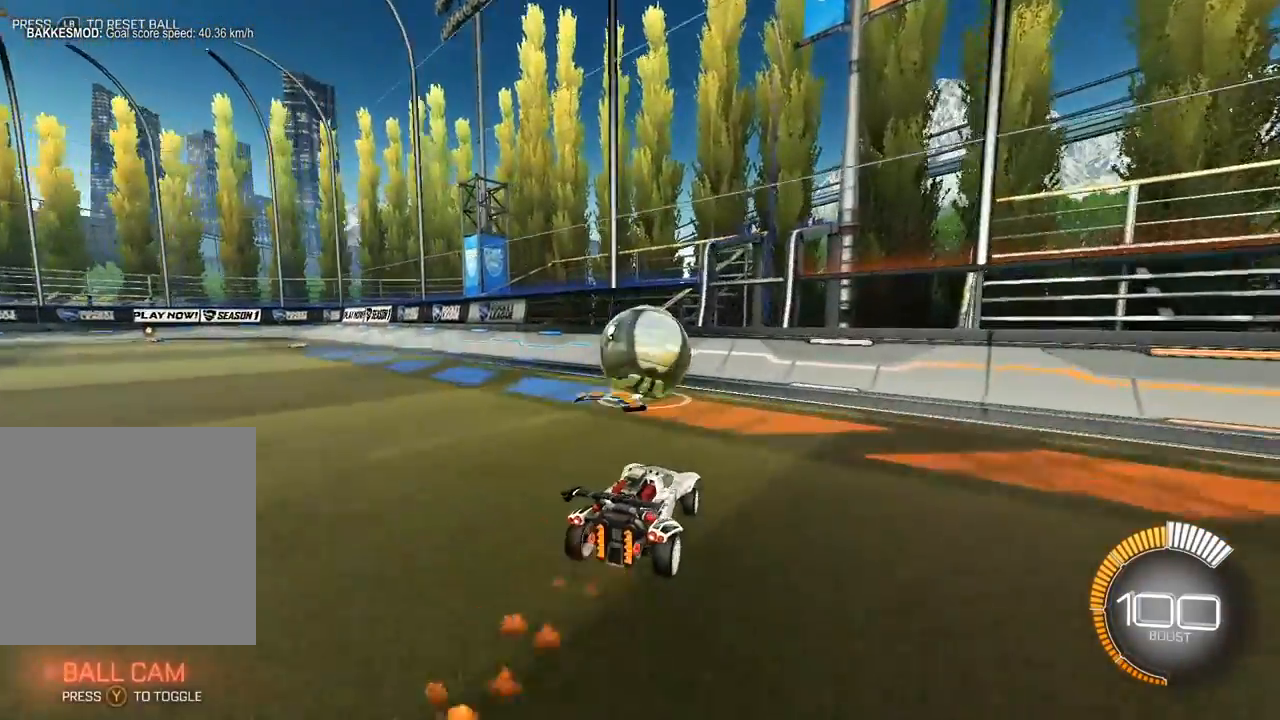
Gameplay with a controller (Xbox layout); each line is a JSON object with the inputs held at the frame after it. "events" lists button and stick changes between this image and that frame as [ms after this image, input, new state], when the widget could be followed in between. Not read: right_stick.
{"buttons": [], "left_stick": "up", "events": [[133, "L2", "down"], [300, "L2", "up"]]}
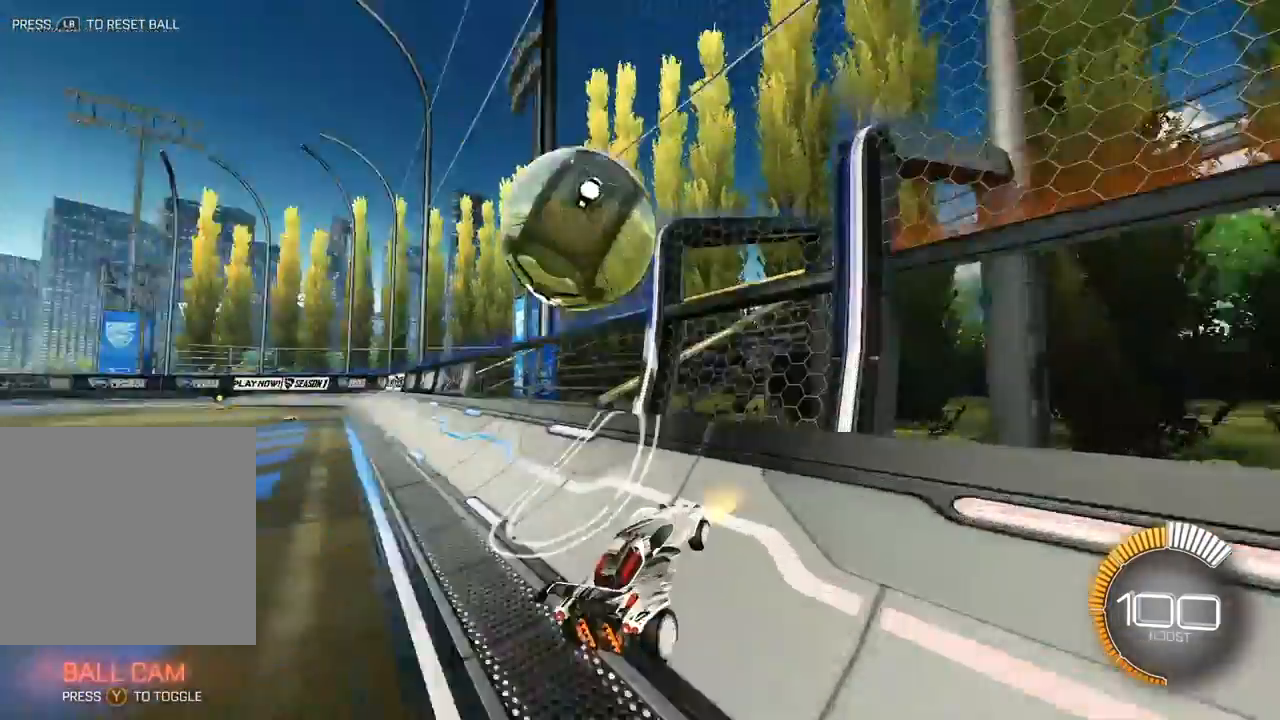
{"buttons": ["X"], "left_stick": "down-right", "events": [[50, "L2", "down"], [200, "left_stick", "up-left"], [317, "A", "down"], [333, "L2", "up"], [333, "X", "down"], [400, "left_stick", "down"], [450, "A", "up"], [467, "left_stick", "down-right"]]}
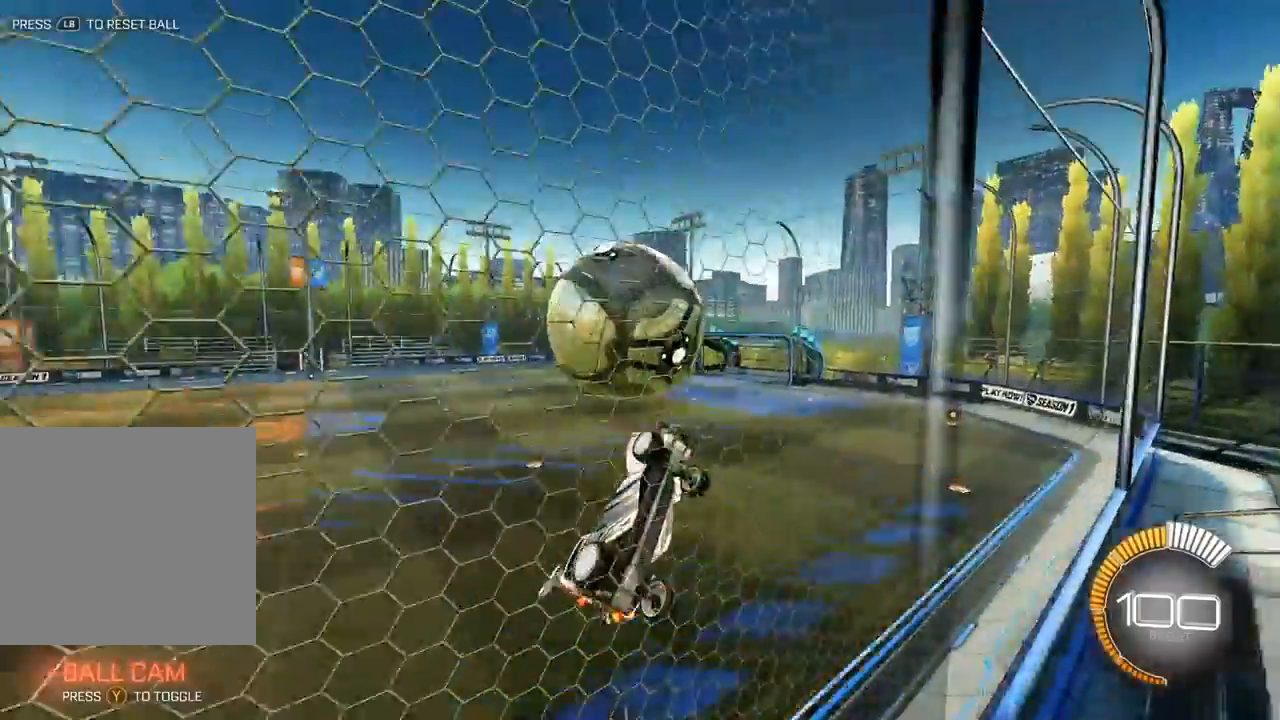
{"buttons": ["X"], "left_stick": "left", "events": [[150, "L2", "down"], [150, "left_stick", "center"], [267, "left_stick", "left"], [317, "L2", "up"]]}
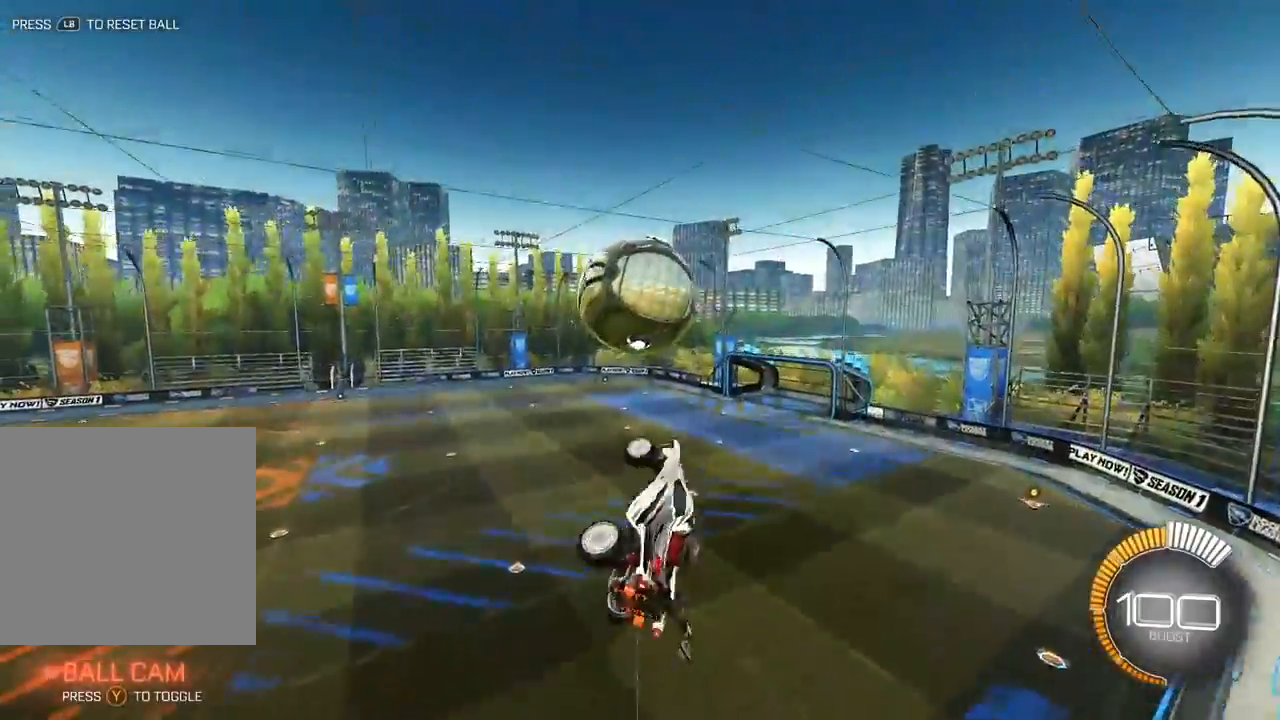
{"buttons": ["X"], "left_stick": "down", "events": [[33, "L2", "down"], [83, "left_stick", "center"], [183, "left_stick", "down"], [250, "L2", "up"], [267, "left_stick", "center"], [433, "left_stick", "down"]]}
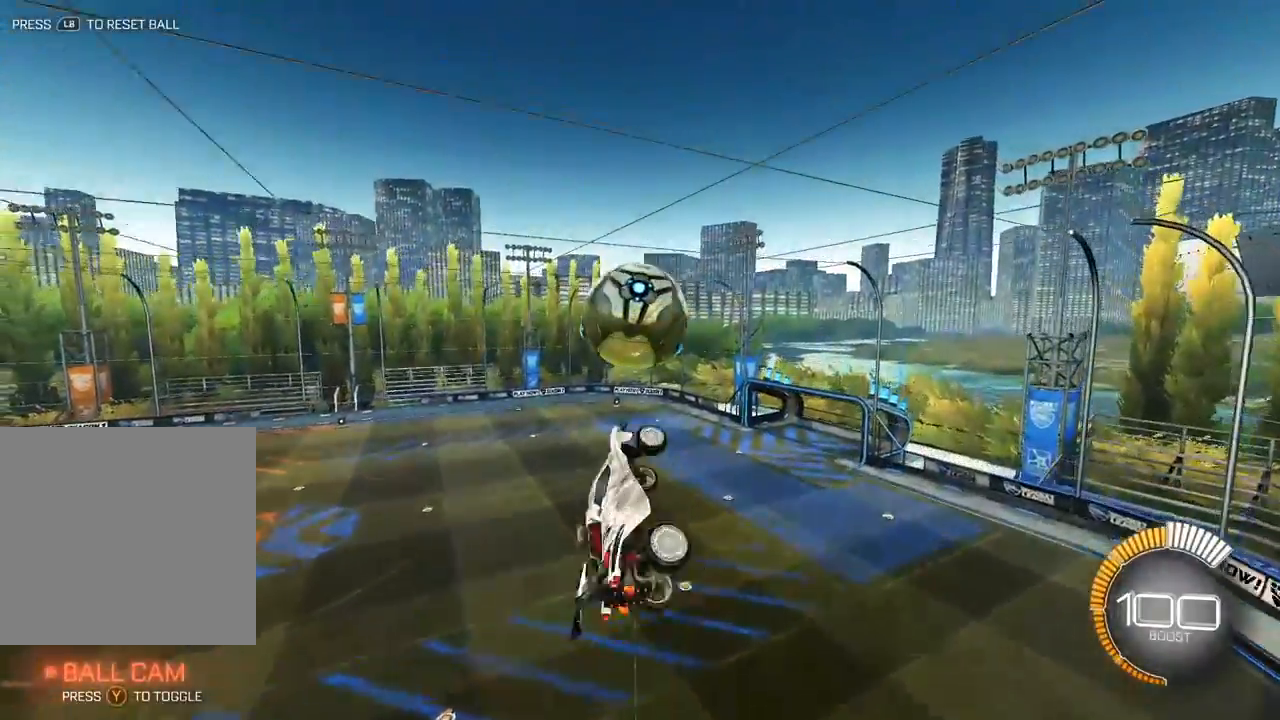
{"buttons": [], "left_stick": "center", "events": [[50, "X", "up"], [67, "left_stick", "center"], [233, "L2", "down"], [250, "left_stick", "left"], [383, "left_stick", "center"], [417, "L2", "up"]]}
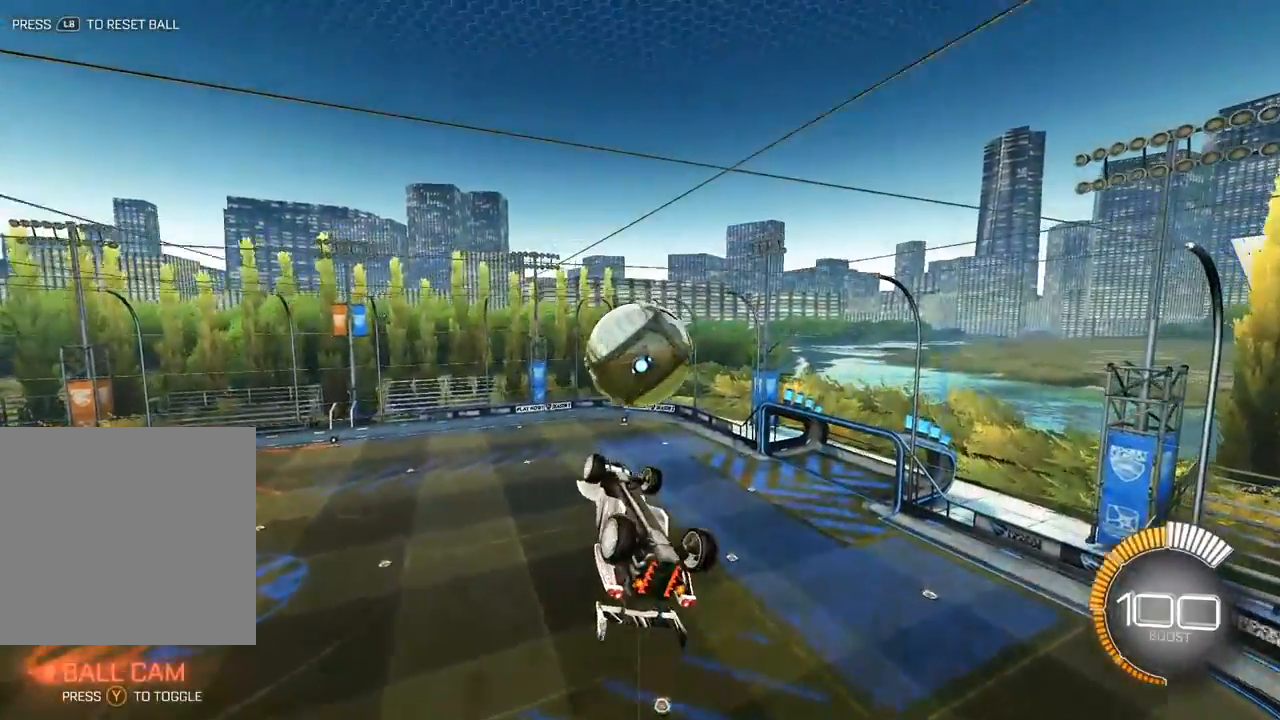
{"buttons": ["L2"], "left_stick": "down", "events": [[33, "left_stick", "left"], [117, "left_stick", "center"], [150, "L2", "down"], [283, "left_stick", "down"]]}
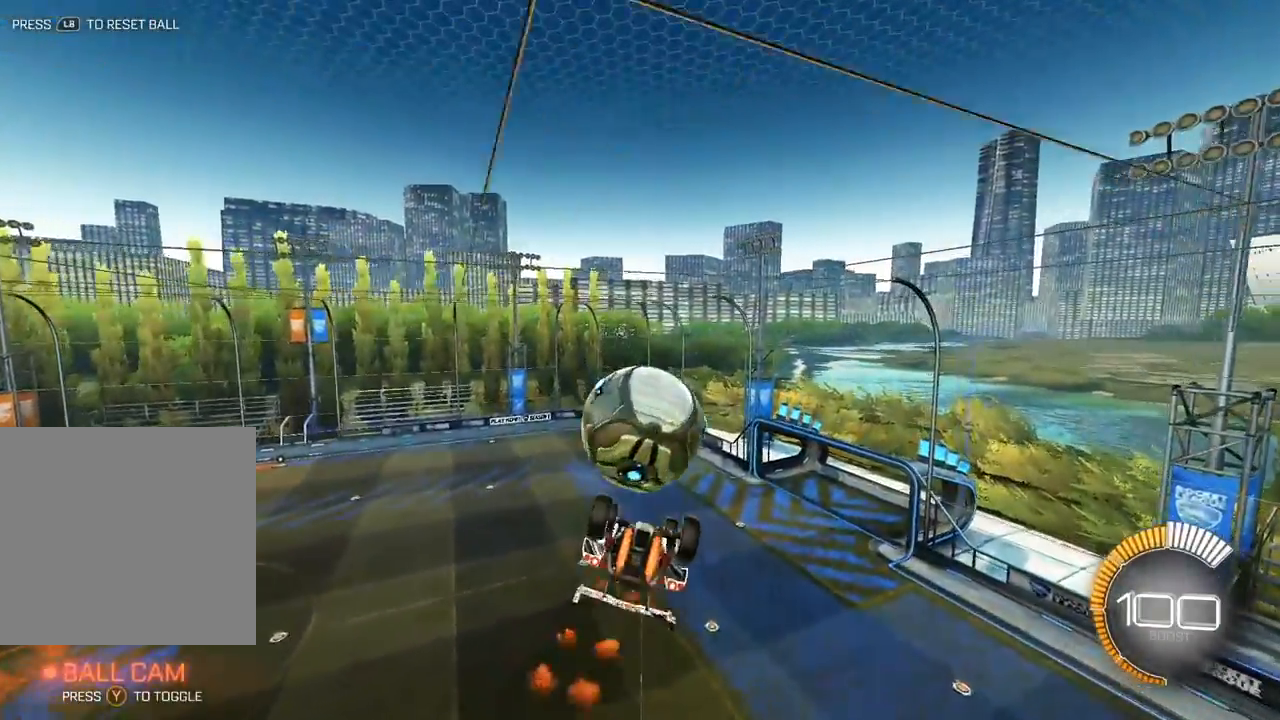
{"buttons": [], "left_stick": "up", "events": [[133, "left_stick", "up-right"], [400, "L2", "up"], [433, "left_stick", "up"]]}
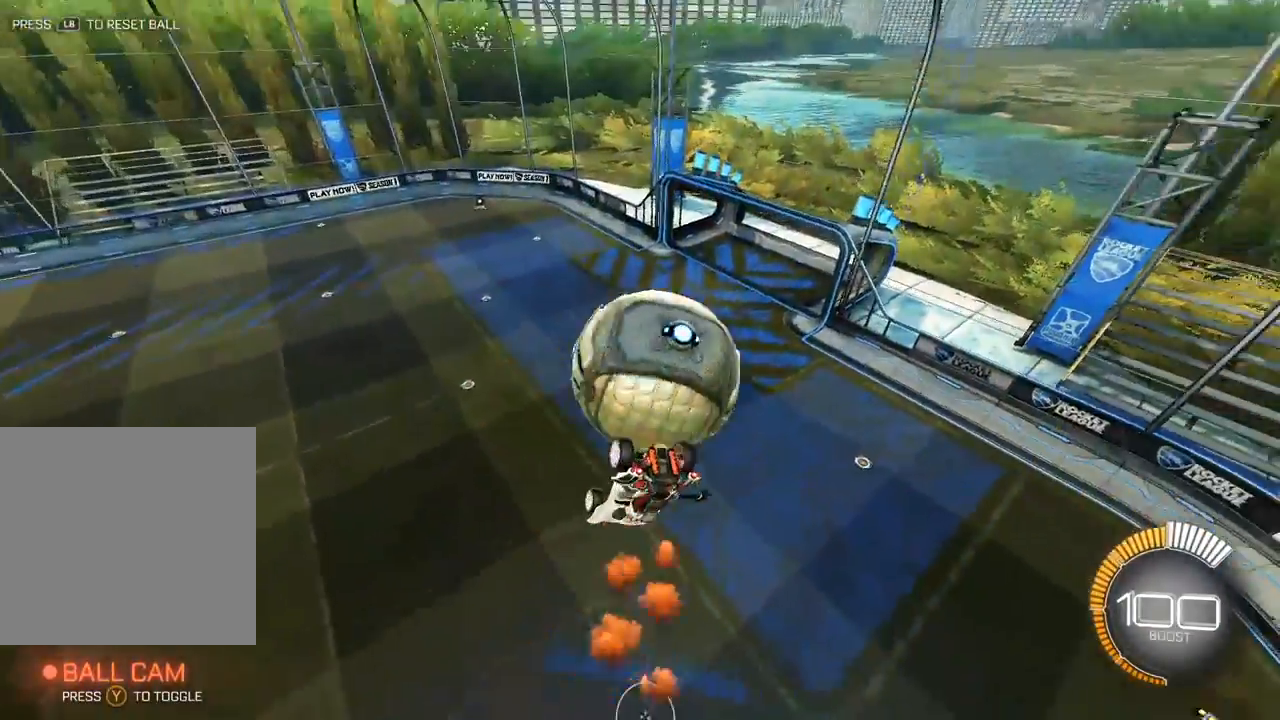
{"buttons": ["A", "L2", "R1"], "left_stick": "right", "events": [[100, "L2", "down"], [150, "left_stick", "up-right"], [250, "left_stick", "right"], [350, "R1", "down"], [367, "A", "down"]]}
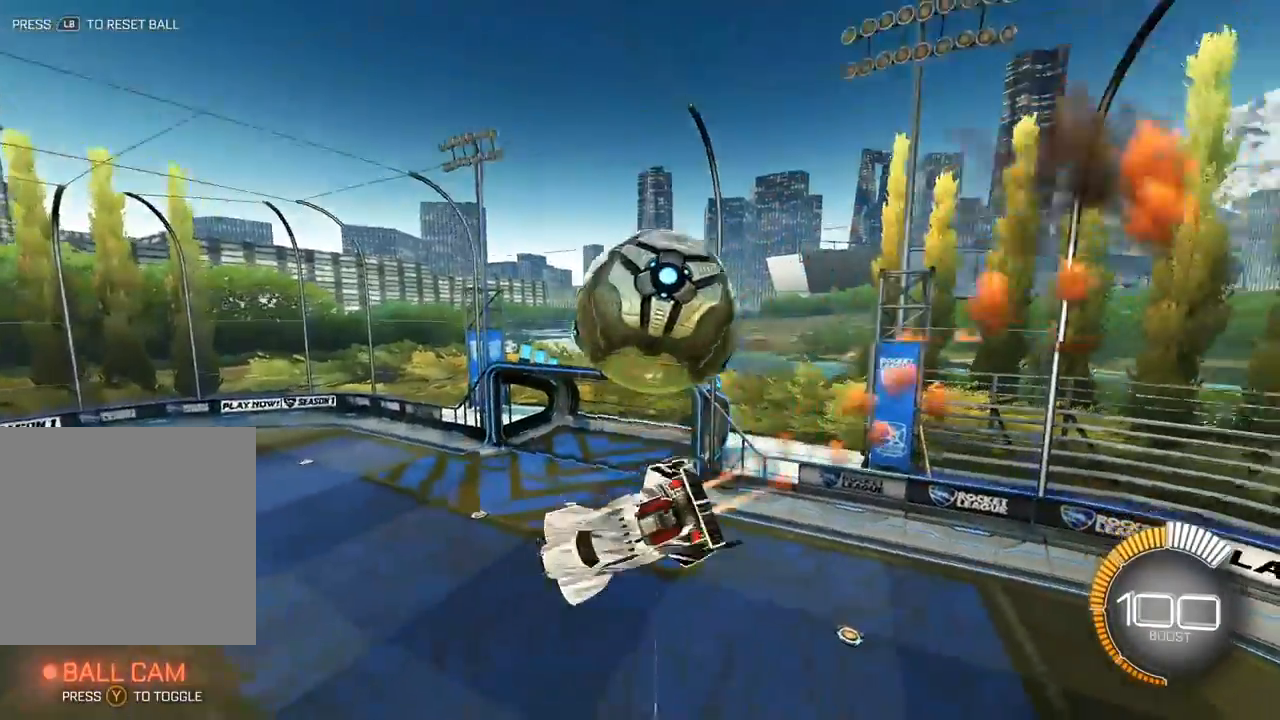
{"buttons": ["A", "R1"], "left_stick": "right", "events": [[283, "L2", "up"], [300, "A", "up"], [433, "A", "down"]]}
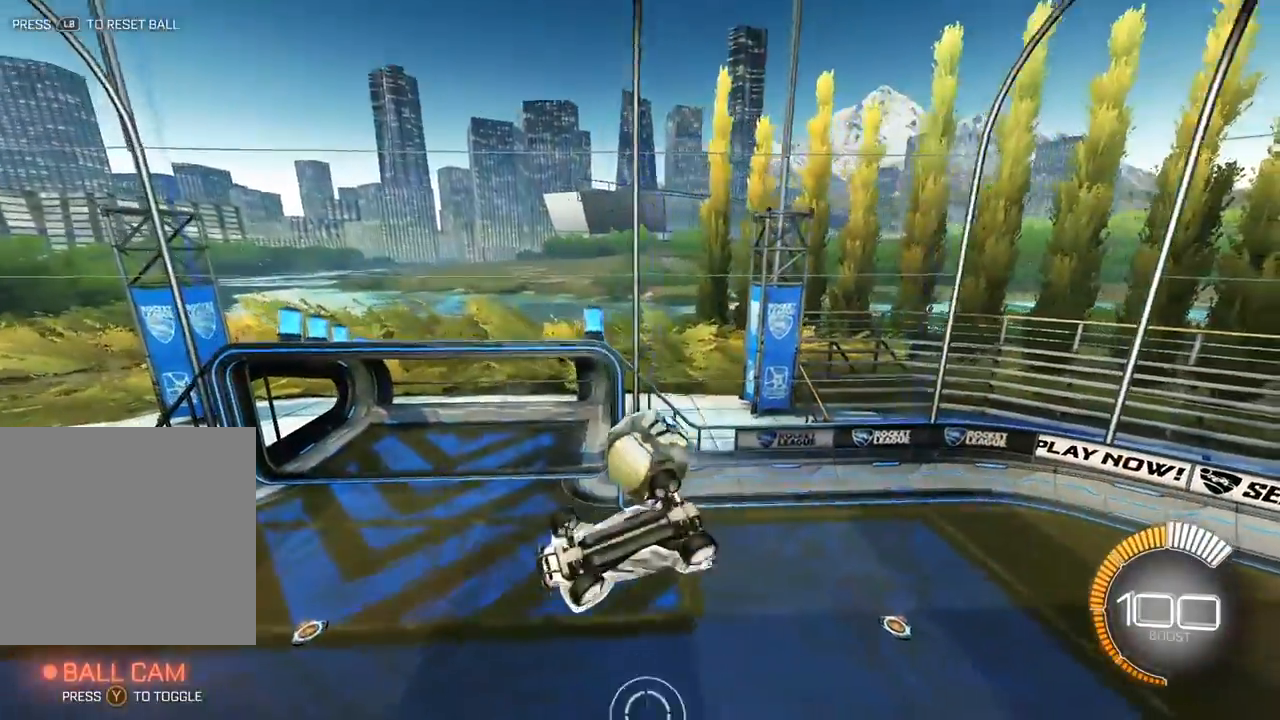
{"buttons": ["Y", "R1"], "left_stick": "center", "events": [[133, "A", "up"], [400, "Y", "down"], [433, "left_stick", "center"]]}
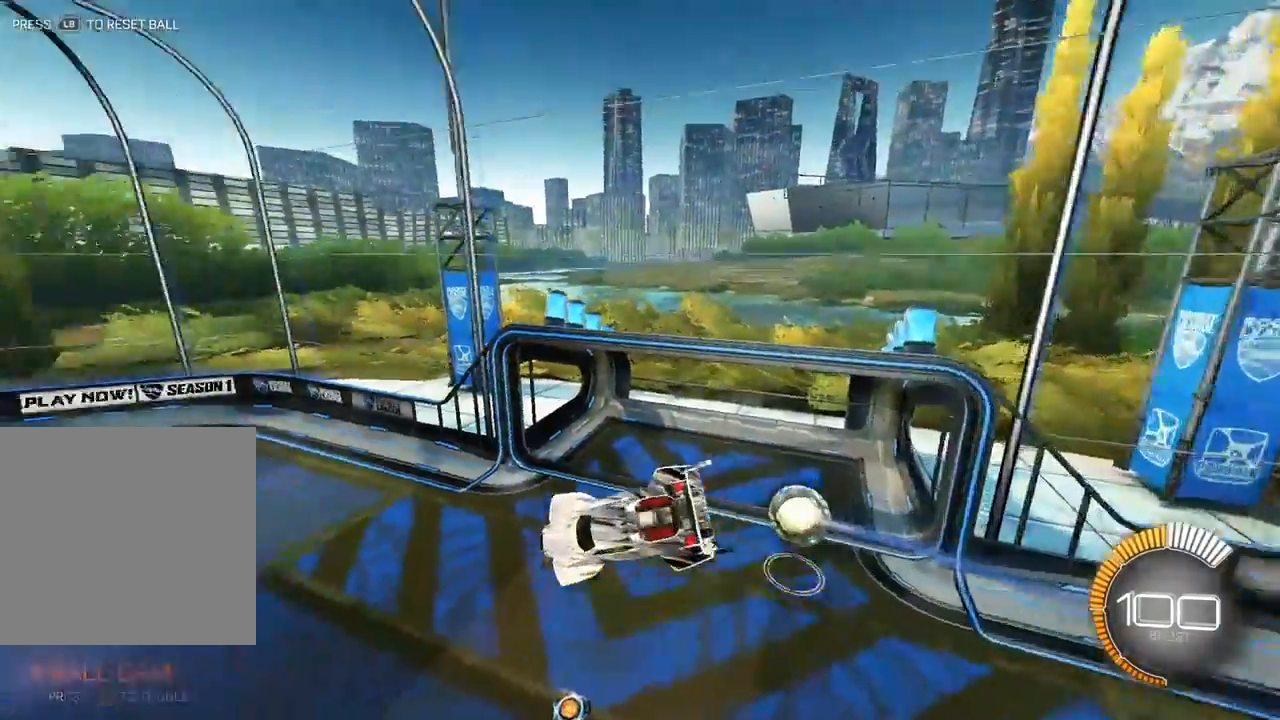
{"buttons": [], "left_stick": "center", "events": [[33, "Y", "up"], [50, "R1", "up"]]}
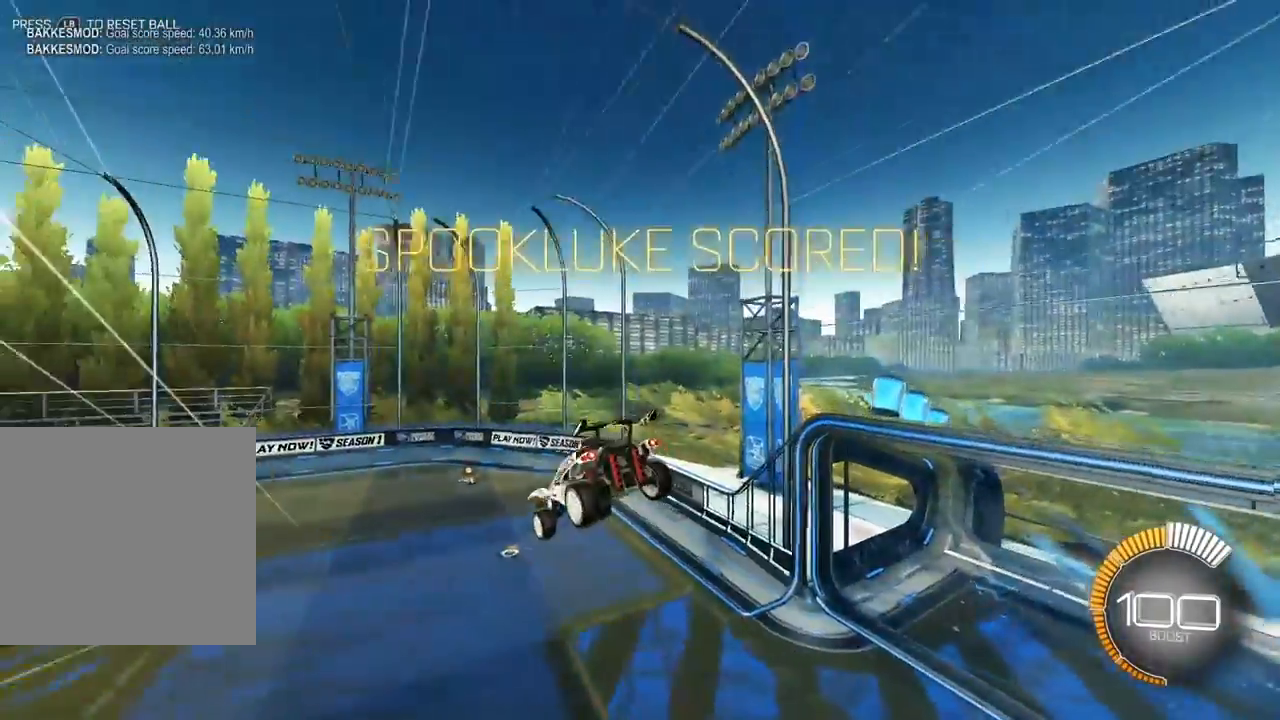
{"buttons": ["L2"], "left_stick": "up", "events": [[300, "L1", "down"], [350, "L1", "up"], [350, "left_stick", "up"], [450, "L2", "down"]]}
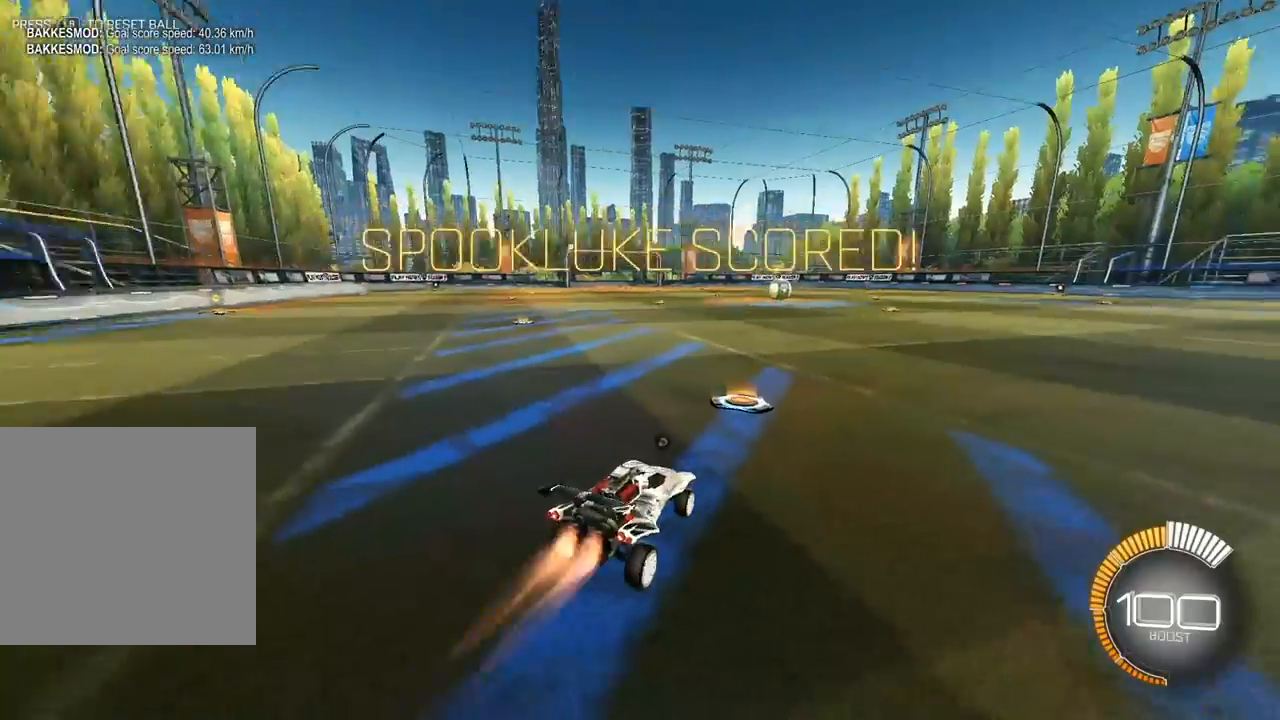
{"buttons": ["A", "L2", "R1"], "left_stick": "up", "events": [[433, "A", "down"], [450, "R1", "down"]]}
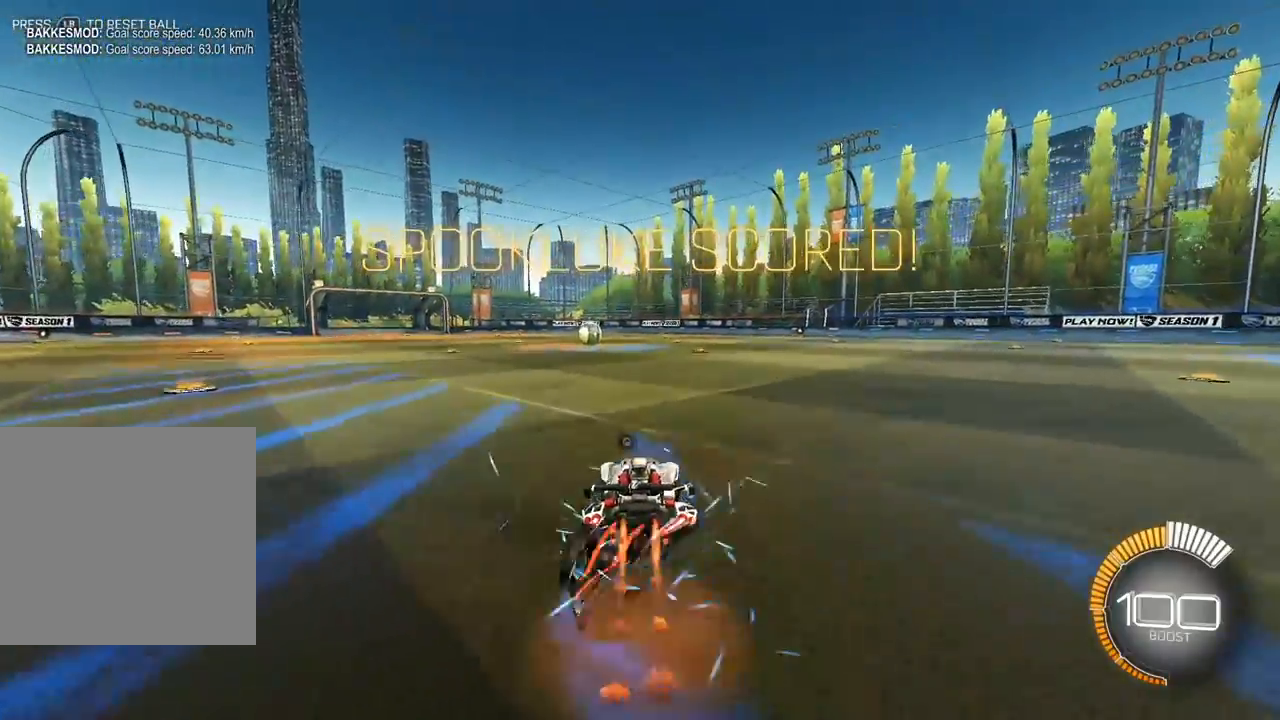
{"buttons": ["A", "L2", "R1"], "left_stick": "down-left", "events": [[33, "A", "up"], [33, "left_stick", "up-left"], [83, "A", "down"], [167, "left_stick", "down-left"], [300, "A", "up"], [333, "left_stick", "center"], [400, "A", "down"], [433, "left_stick", "down-left"]]}
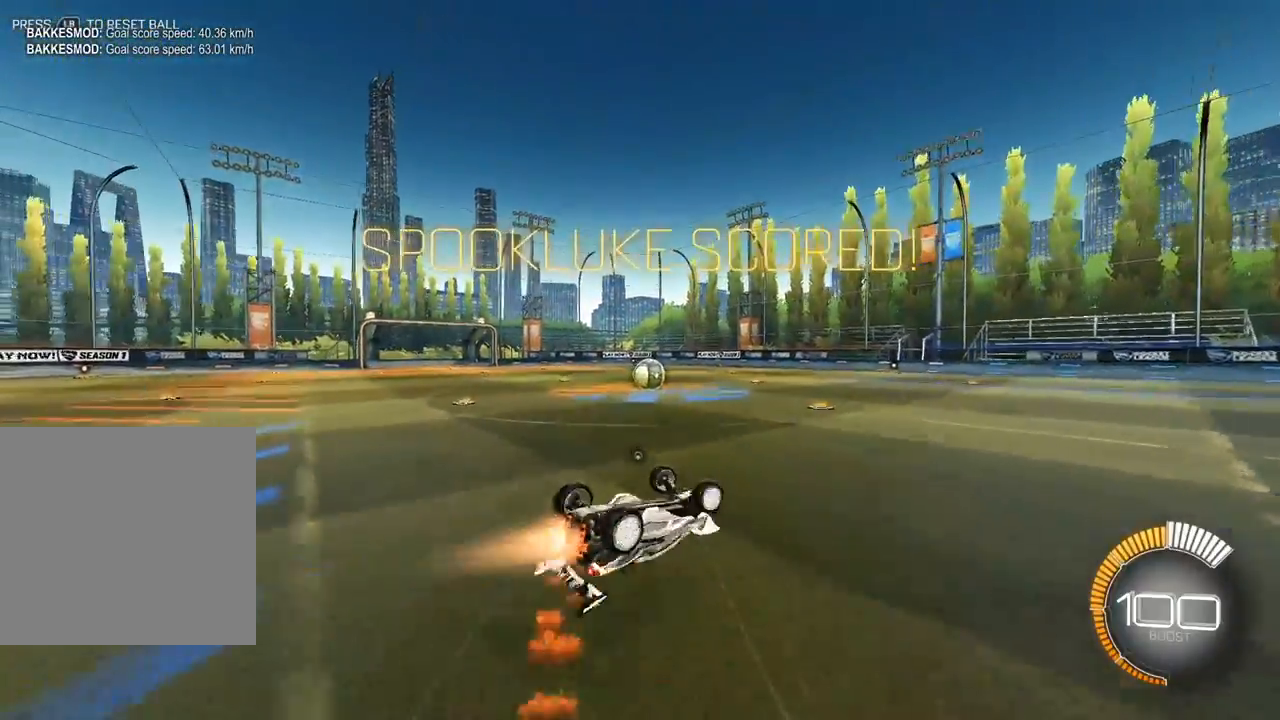
{"buttons": [], "left_stick": "center", "events": [[167, "L2", "up"], [250, "A", "up"], [250, "R1", "up"], [250, "left_stick", "center"], [367, "left_stick", "left"], [500, "left_stick", "center"]]}
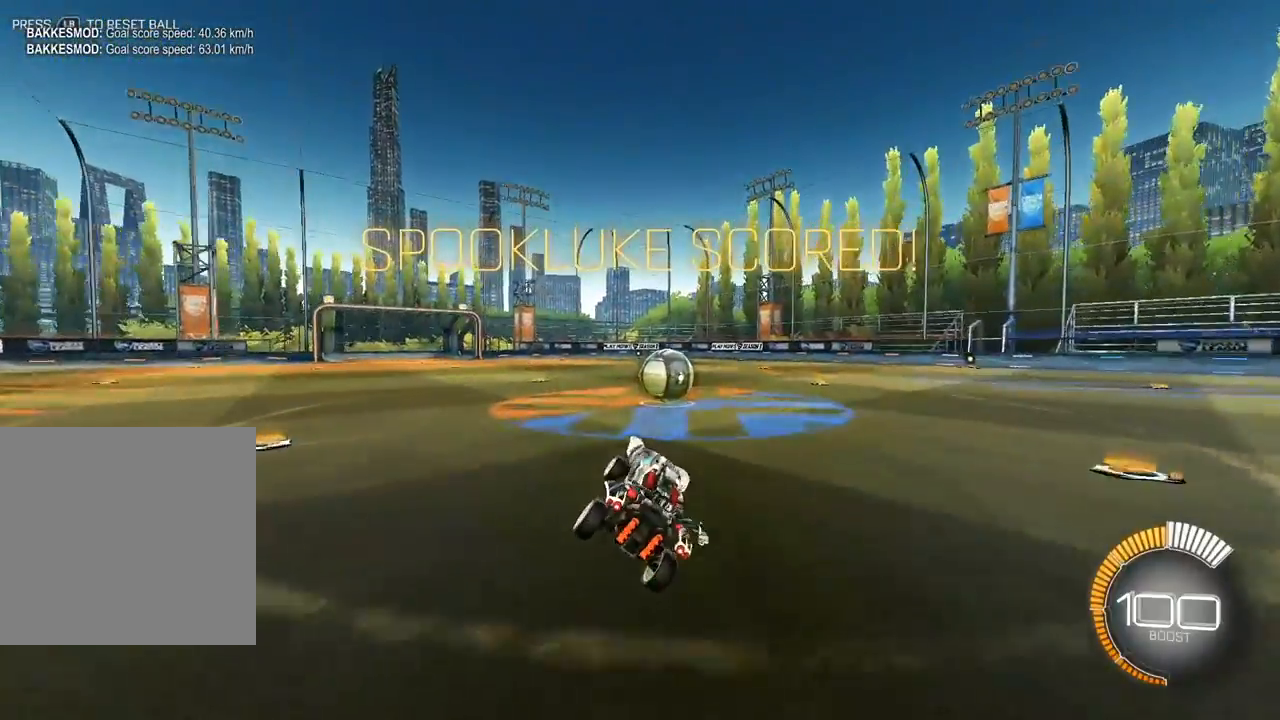
{"buttons": [], "left_stick": "down", "events": [[167, "left_stick", "down"]]}
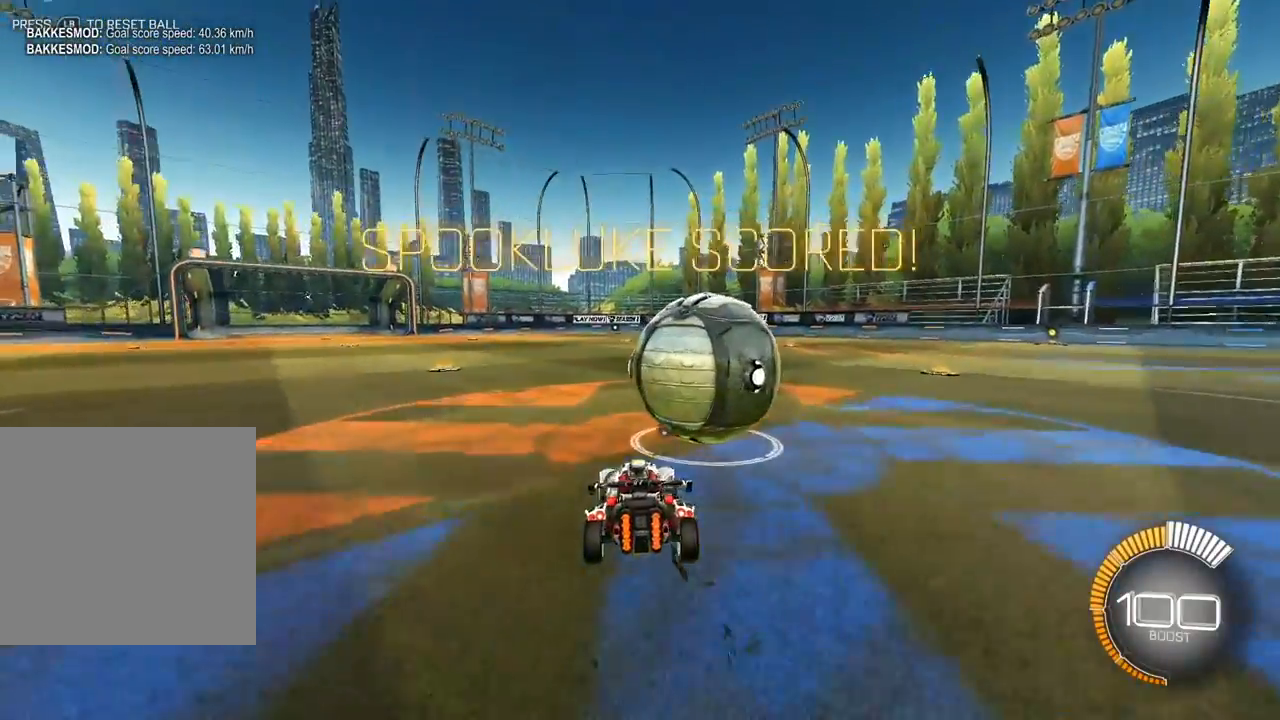
{"buttons": [], "left_stick": "up-right", "events": [[33, "Y", "down"], [133, "left_stick", "right"], [150, "Y", "up"], [200, "left_stick", "up"], [233, "L2", "down"], [367, "left_stick", "up-right"], [433, "L2", "up"]]}
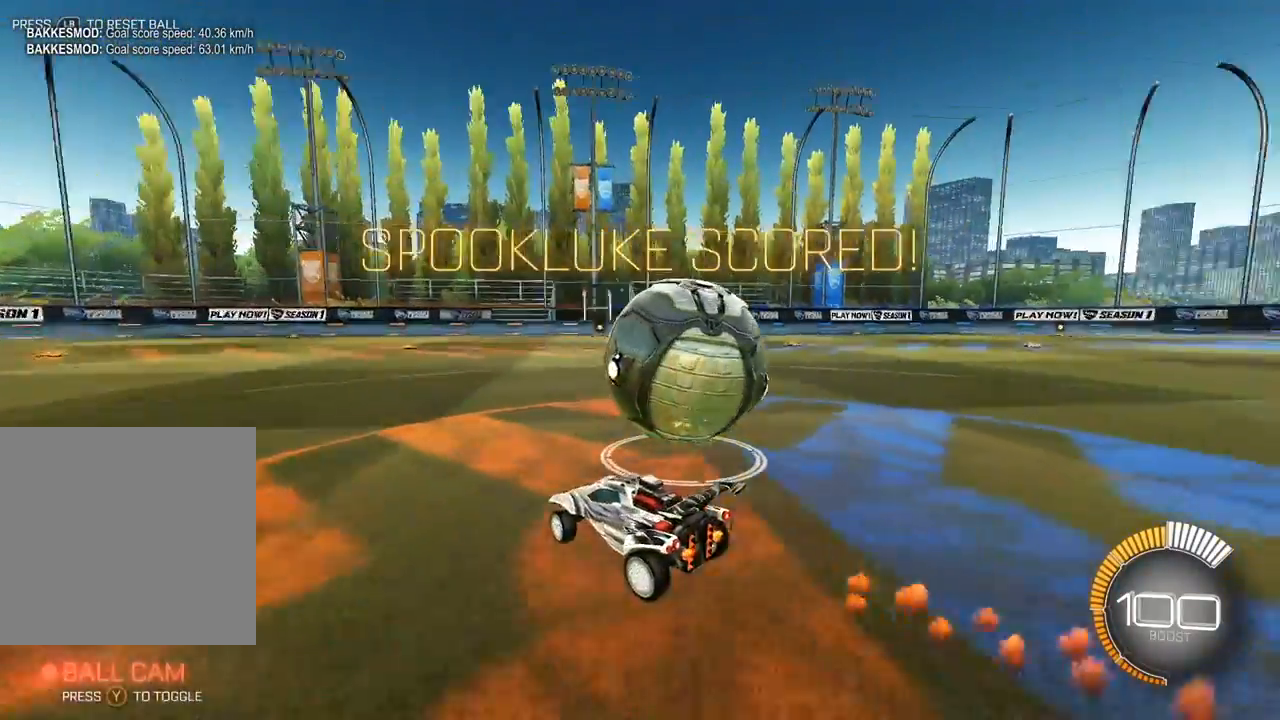
{"buttons": [], "left_stick": "up-right", "events": [[133, "Y", "down"], [183, "left_stick", "right"], [233, "Y", "up"], [450, "left_stick", "up-right"]]}
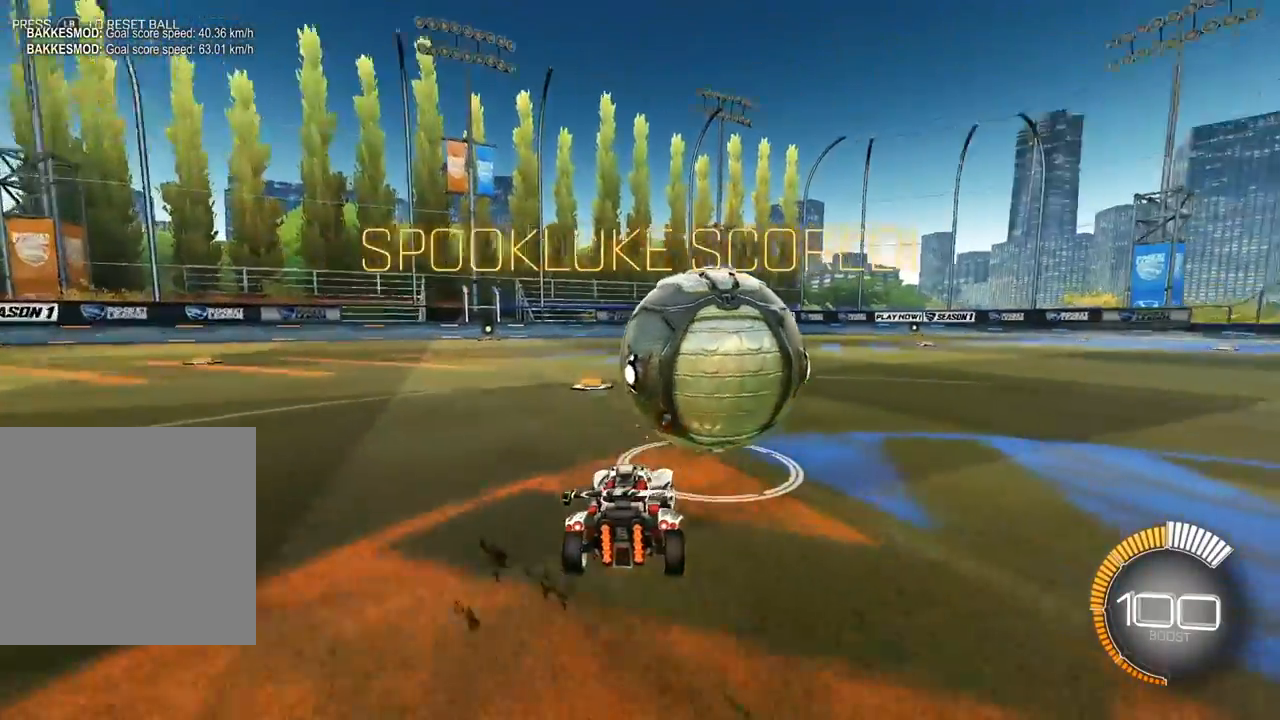
{"buttons": [], "left_stick": "up-left", "events": [[283, "left_stick", "up-left"]]}
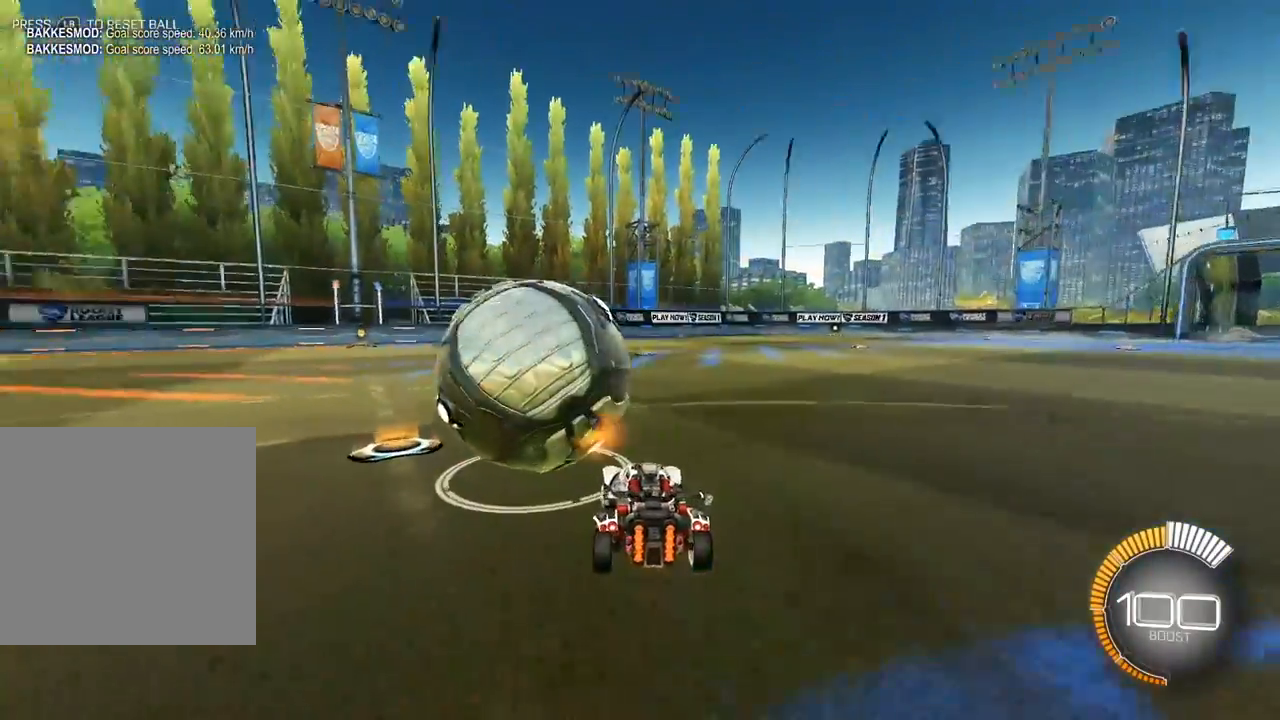
{"buttons": [], "left_stick": "up-left", "events": [[33, "L2", "down"], [83, "left_stick", "up"], [383, "L2", "up"], [400, "left_stick", "up-left"]]}